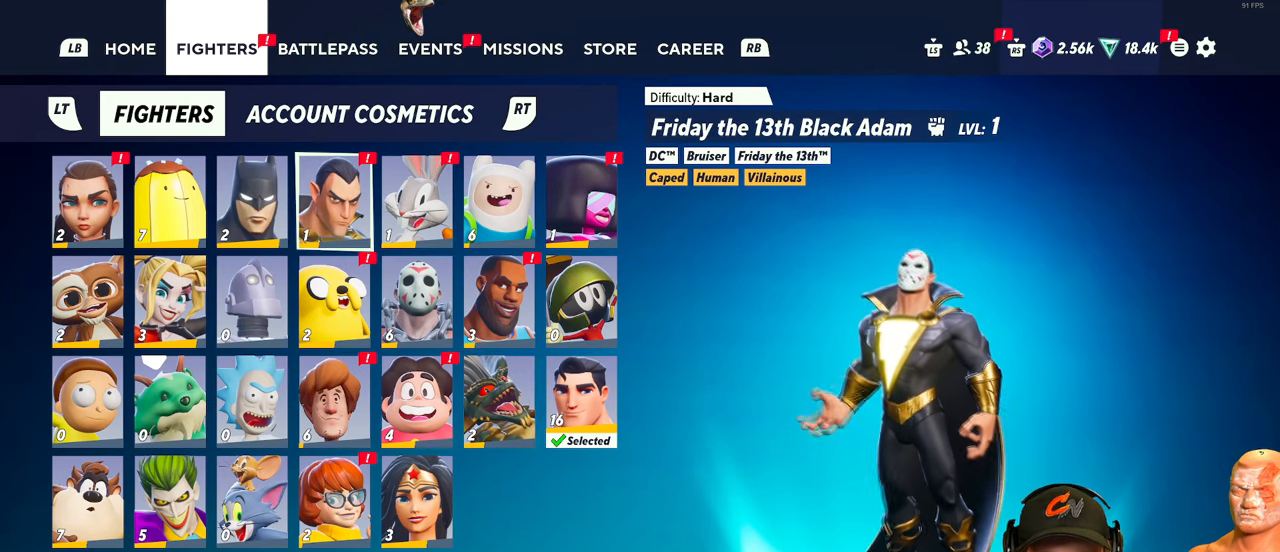
Gameplay with a controller (Xbox layout); each line is a JSON object with the inputs held at the frame after it. "events" lists button and stick changes between this image and that frame as [ms after this image, input, new state], when the widget could be followed in between.
{"buttons": [], "left_stick": "center", "right_stick": "center", "events": []}
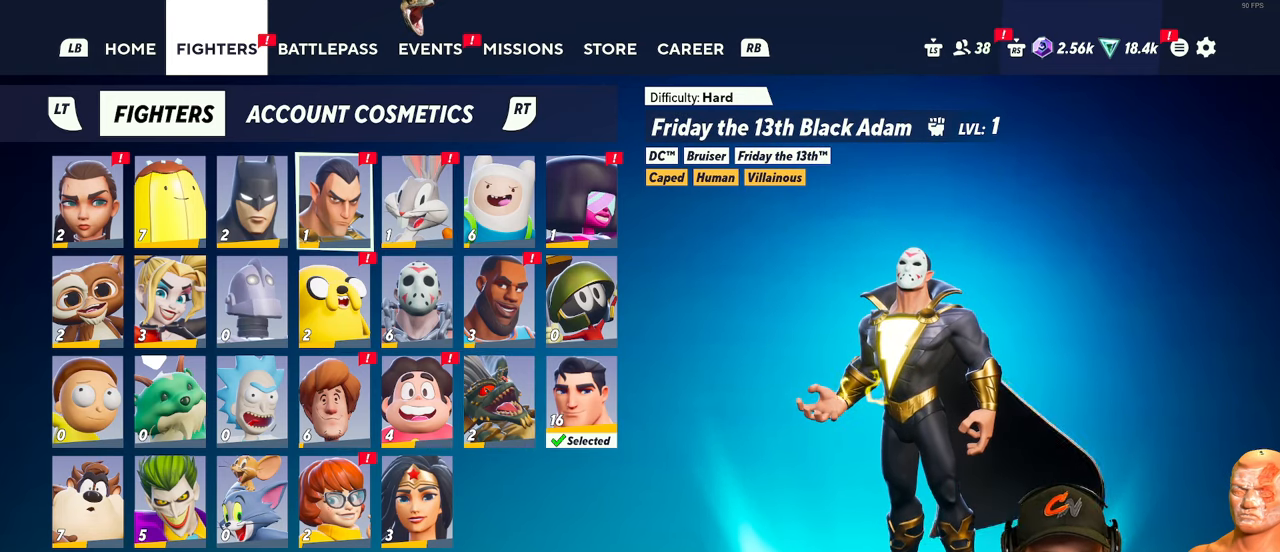
{"buttons": [], "left_stick": "center", "right_stick": "center", "events": []}
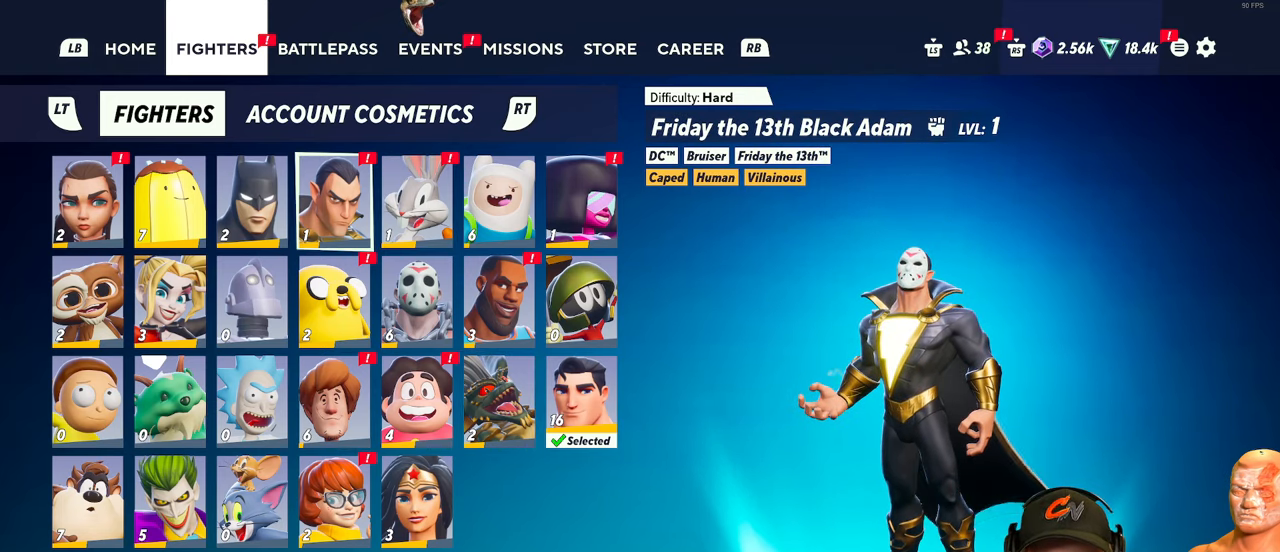
{"buttons": [], "left_stick": "up", "right_stick": "center", "events": [[484, "left_stick", "up"]]}
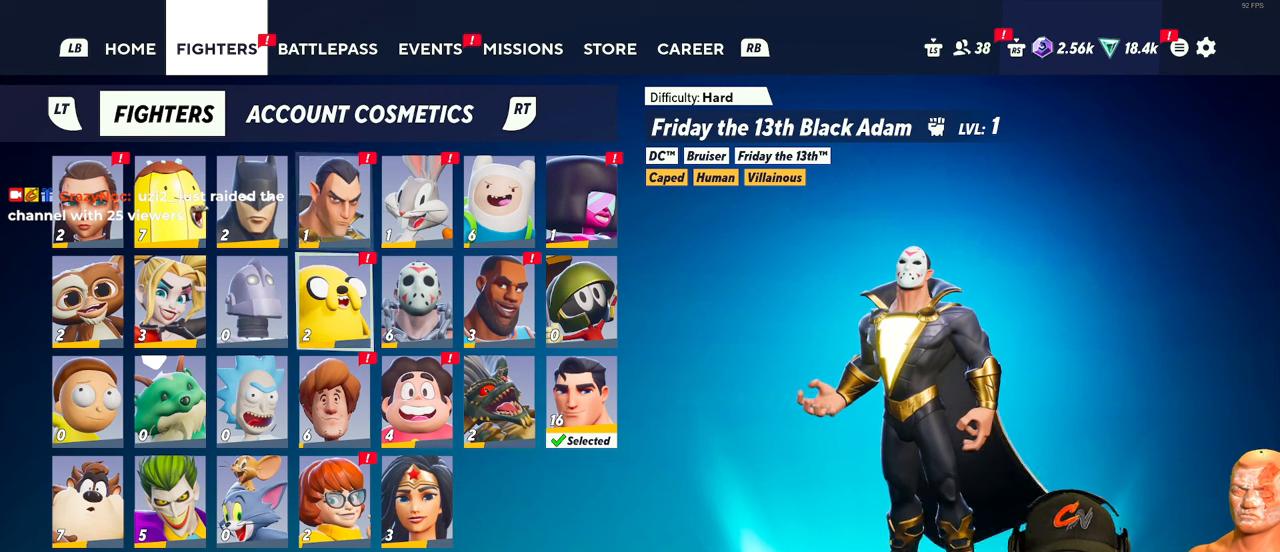
{"buttons": [], "left_stick": "center", "right_stick": "center", "events": [[150, "left_stick", "center"], [250, "left_stick", "down"], [450, "left_stick", "center"]]}
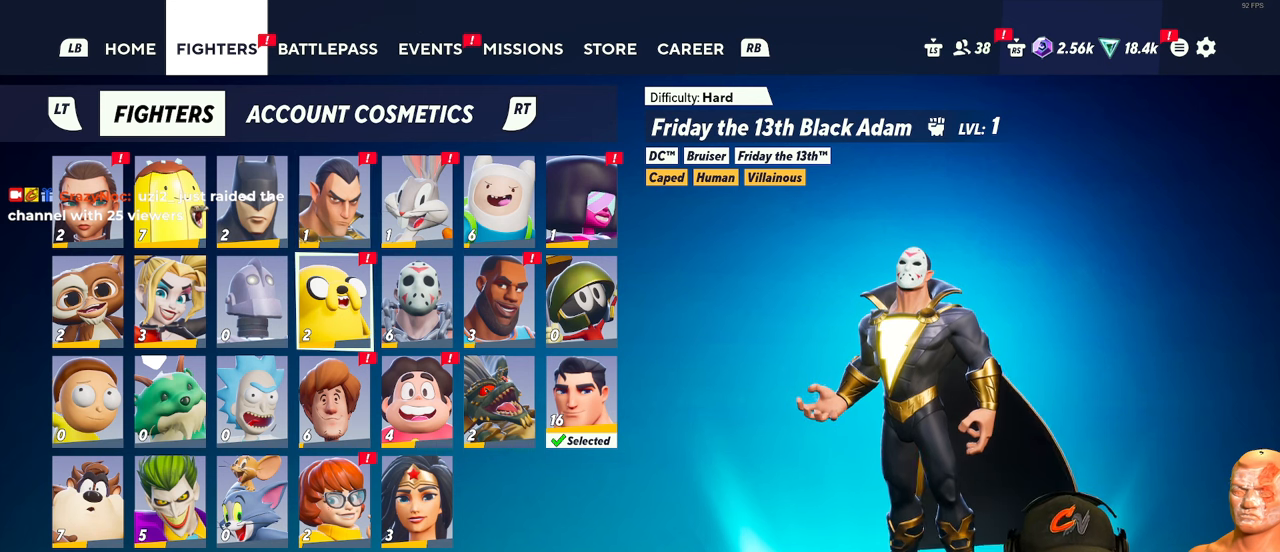
{"buttons": [], "left_stick": "center", "right_stick": "center", "events": [[67, "left_stick", "right"], [301, "left_stick", "center"], [367, "left_stick", "down-right"], [501, "left_stick", "center"]]}
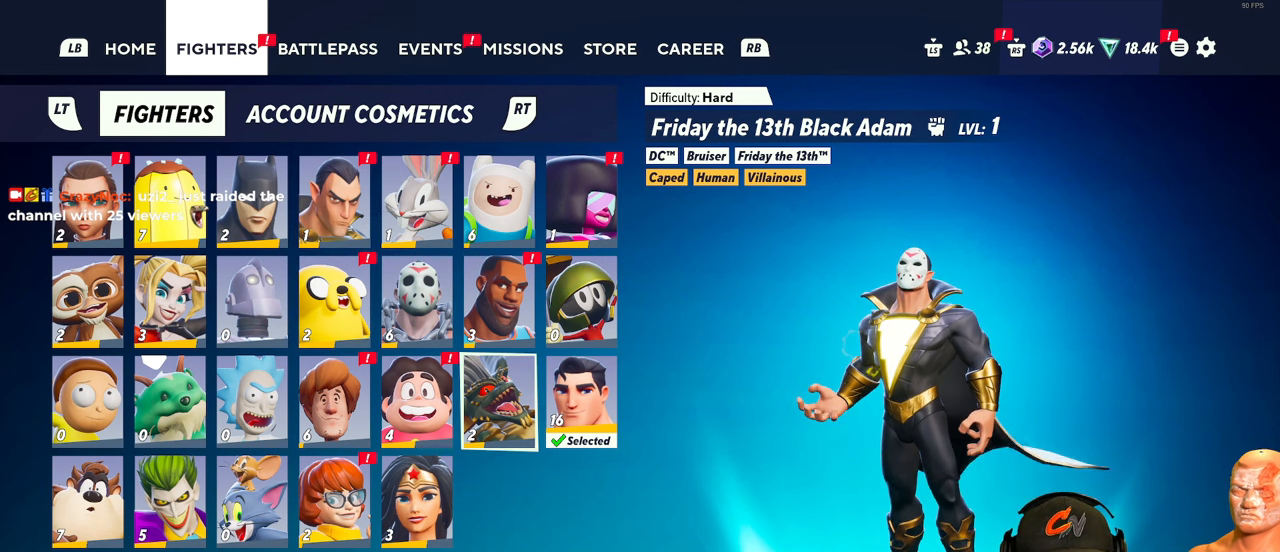
{"buttons": [], "left_stick": "left", "right_stick": "center", "events": [[200, "left_stick", "right"], [384, "left_stick", "center"], [500, "left_stick", "left"]]}
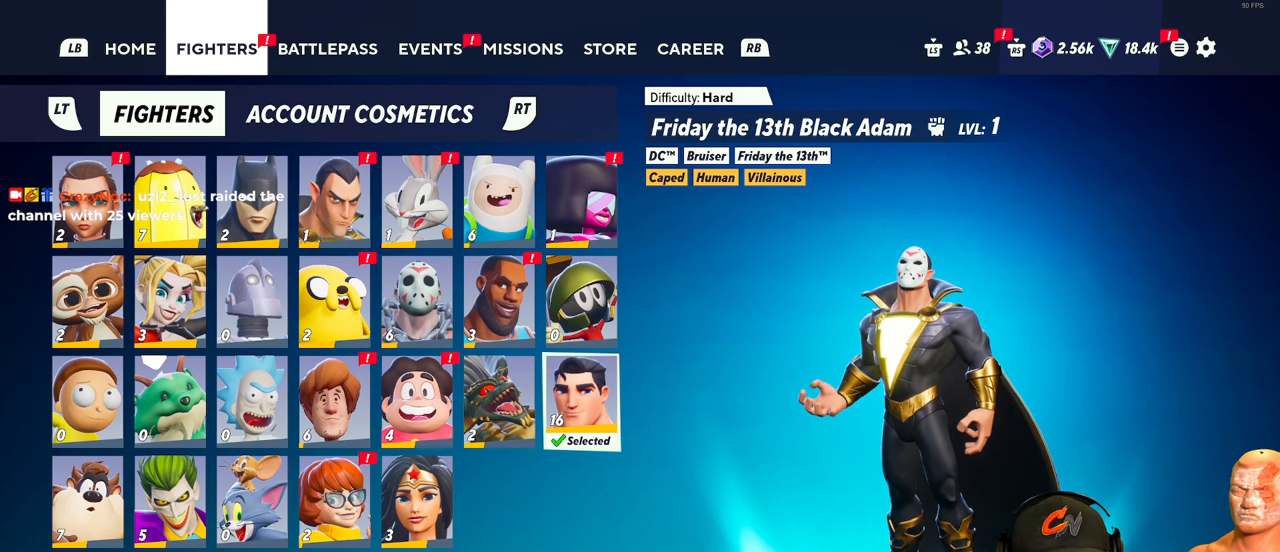
{"buttons": [], "left_stick": "up", "right_stick": "center", "events": [[134, "left_stick", "center"], [251, "left_stick", "up-left"], [401, "left_stick", "center"], [501, "left_stick", "up"]]}
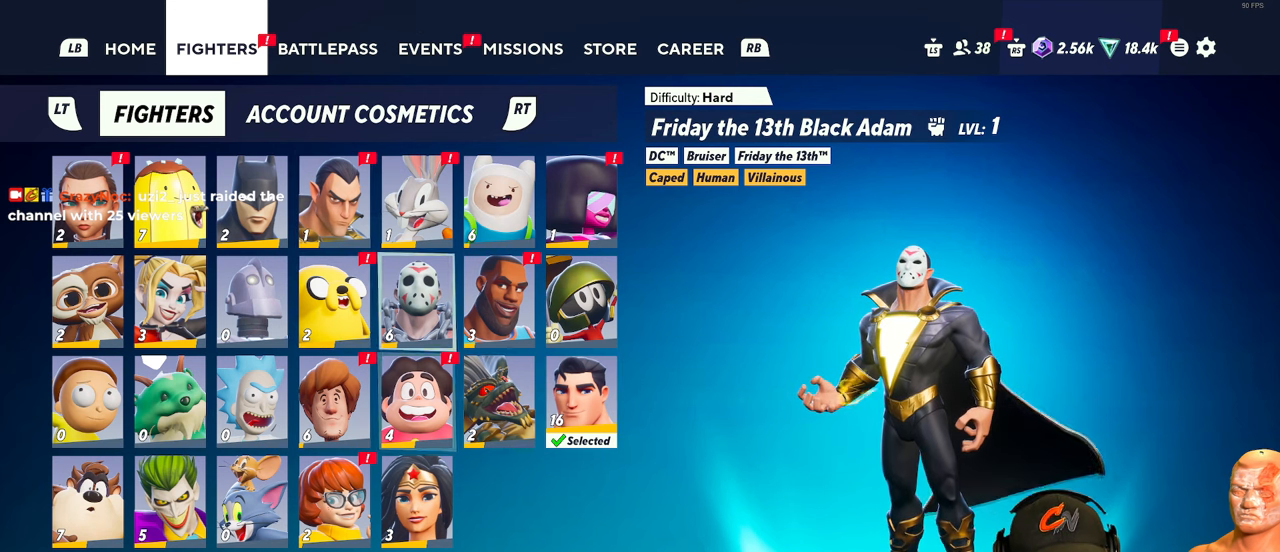
{"buttons": [], "left_stick": "center", "right_stick": "center", "events": [[117, "left_stick", "center"], [233, "left_stick", "down-left"], [467, "left_stick", "center"]]}
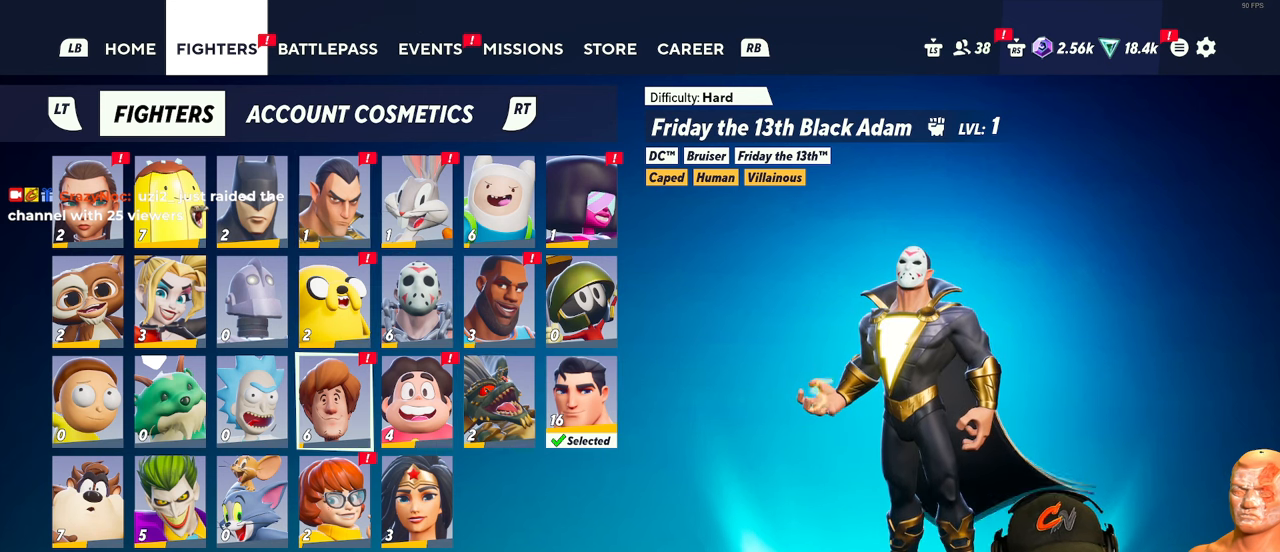
{"buttons": [], "left_stick": "center", "right_stick": "center", "events": [[134, "A", "down"], [234, "A", "up"]]}
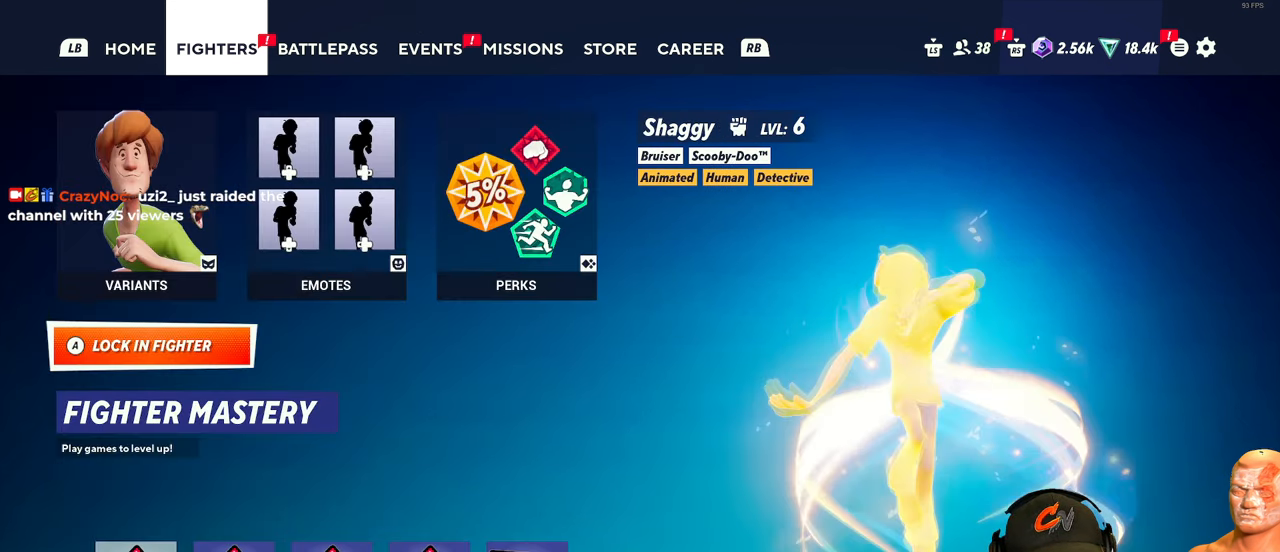
{"buttons": [], "left_stick": "down", "right_stick": "center", "events": [[133, "left_stick", "up"], [267, "left_stick", "center"], [417, "left_stick", "down"]]}
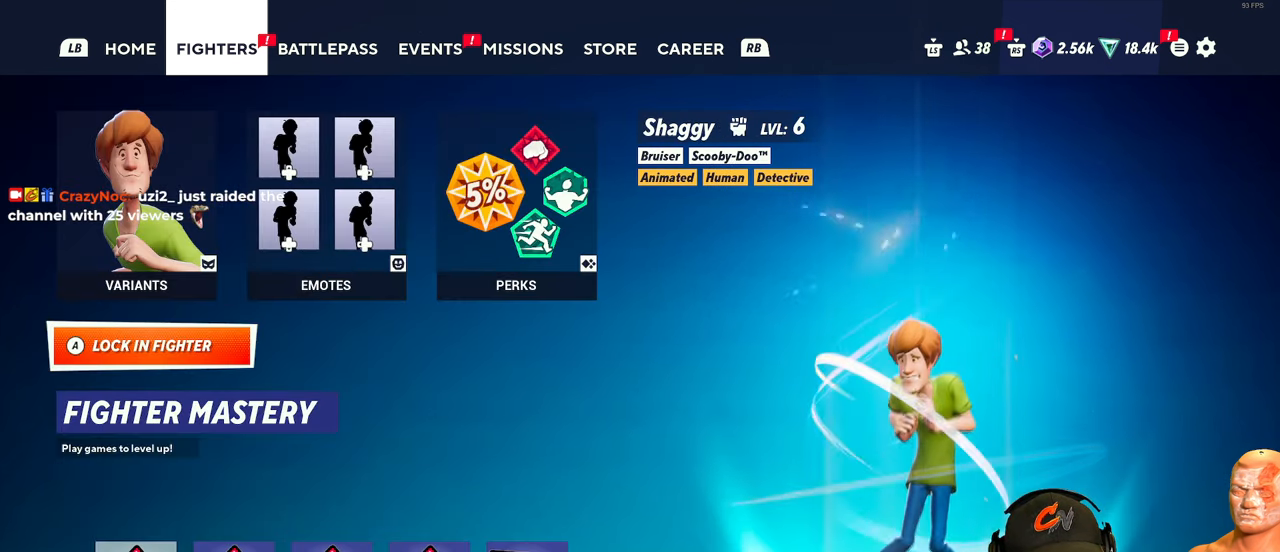
{"buttons": [], "left_stick": "center", "right_stick": "center", "events": [[17, "left_stick", "center"], [184, "A", "down"], [317, "A", "up"]]}
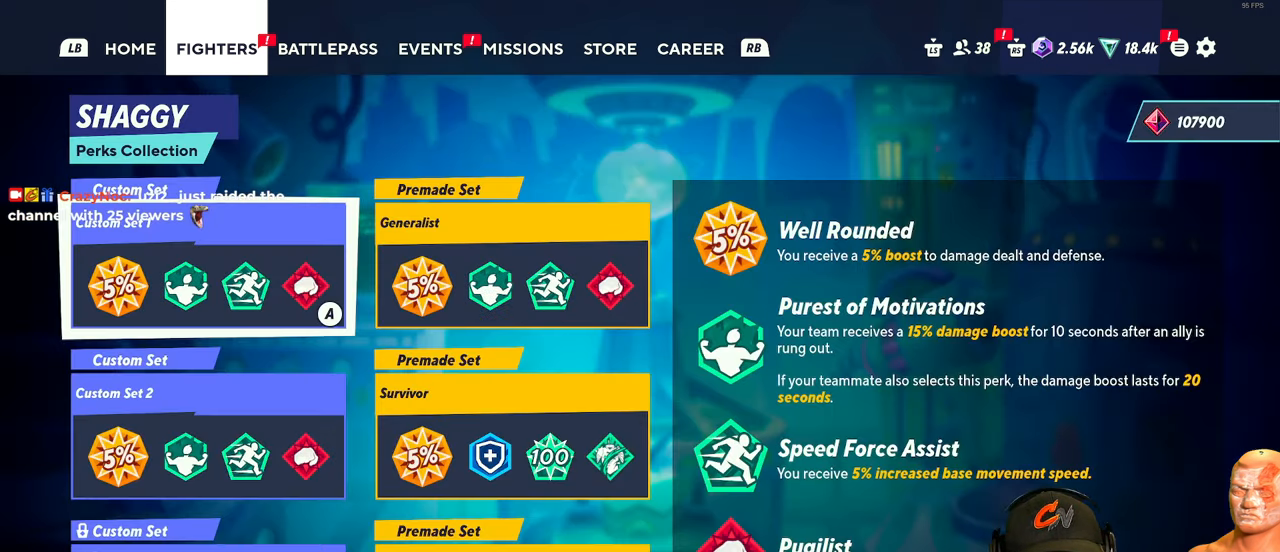
{"buttons": [], "left_stick": "center", "right_stick": "center", "events": []}
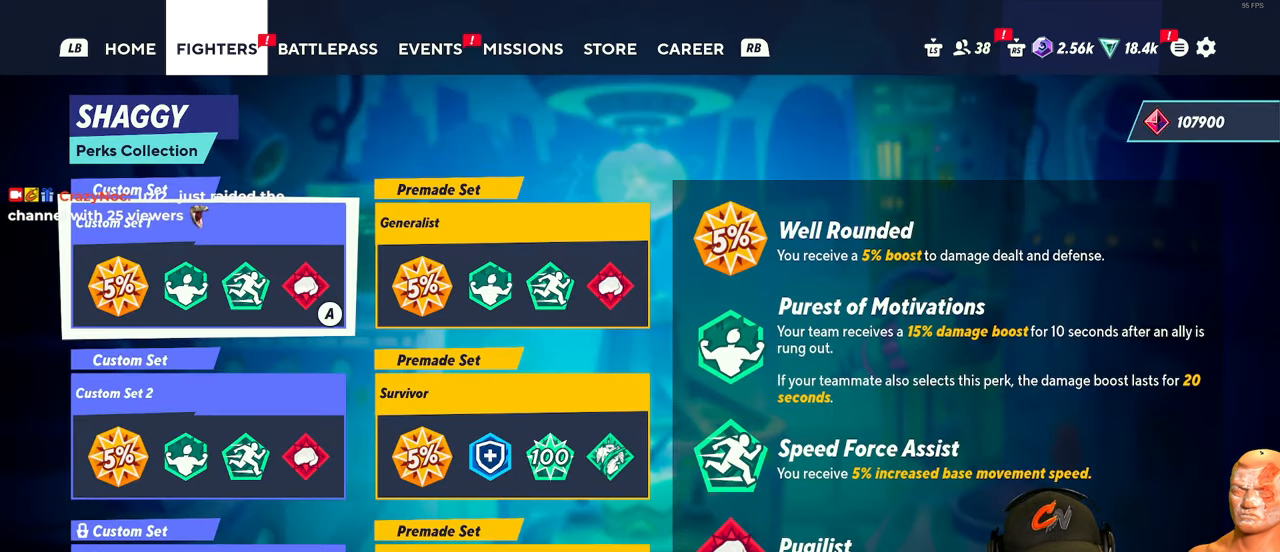
{"buttons": [], "left_stick": "center", "right_stick": "center", "events": []}
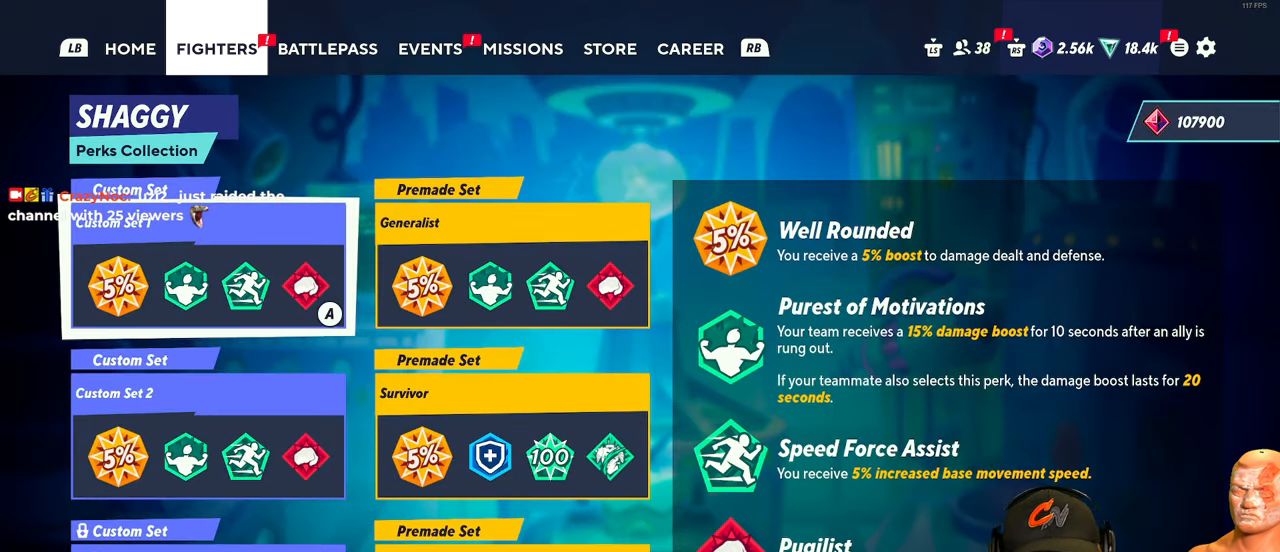
{"buttons": [], "left_stick": "center", "right_stick": "center", "events": []}
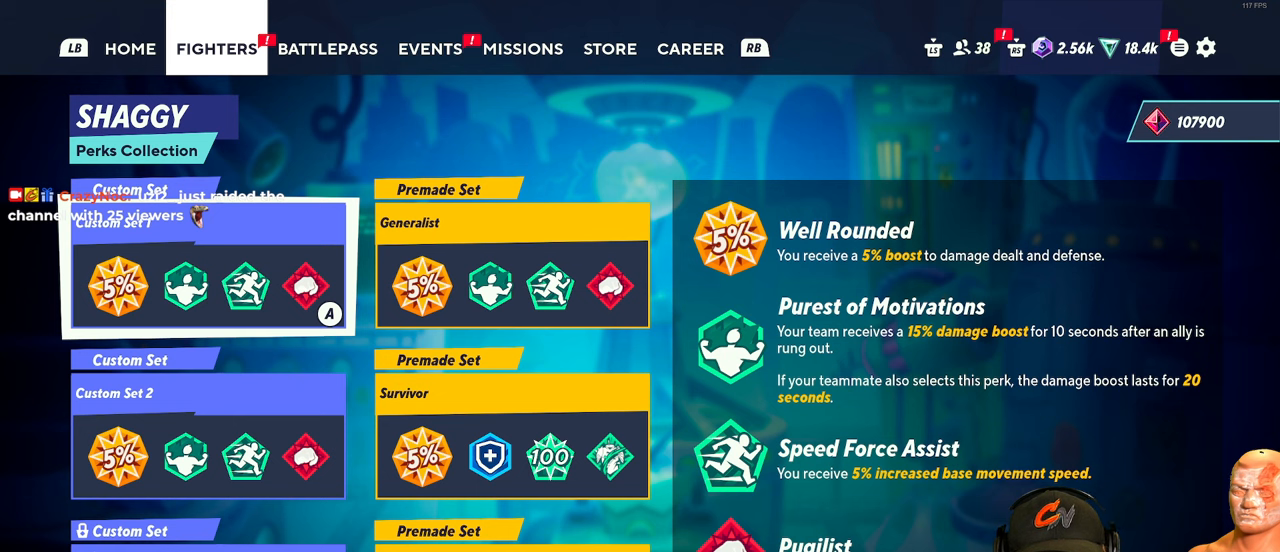
{"buttons": [], "left_stick": "center", "right_stick": "center", "events": []}
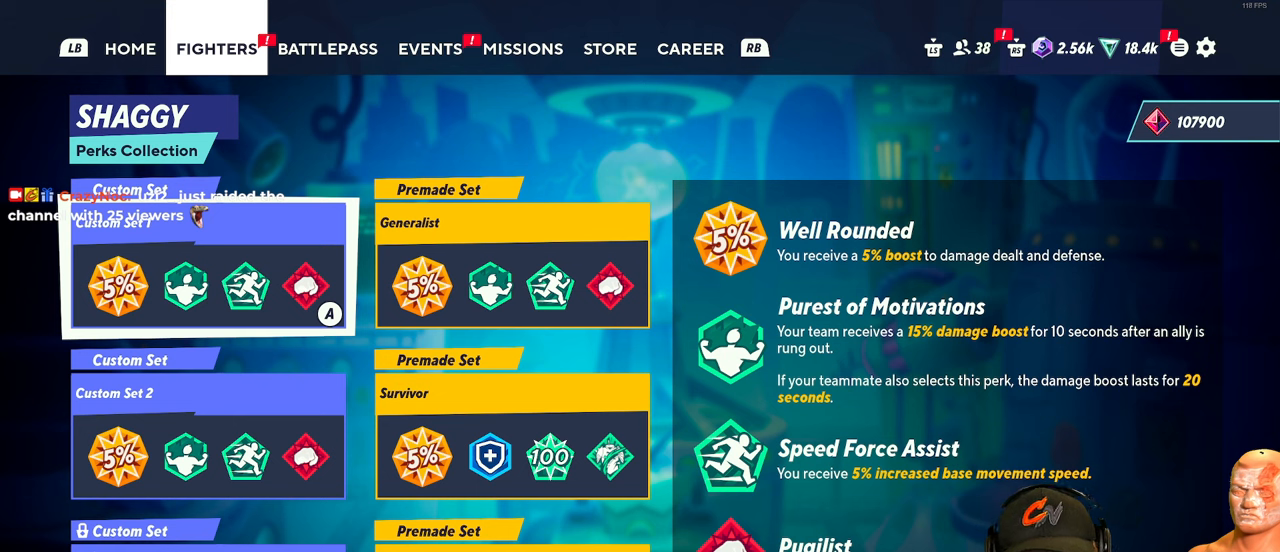
{"buttons": [], "left_stick": "center", "right_stick": "center", "events": []}
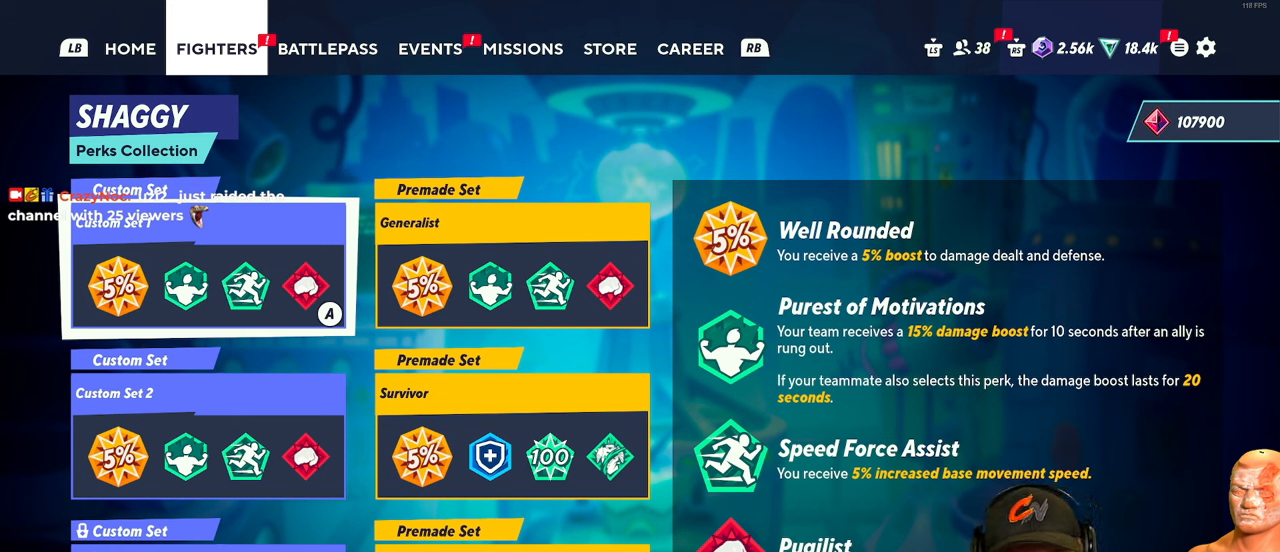
{"buttons": [], "left_stick": "center", "right_stick": "center", "events": []}